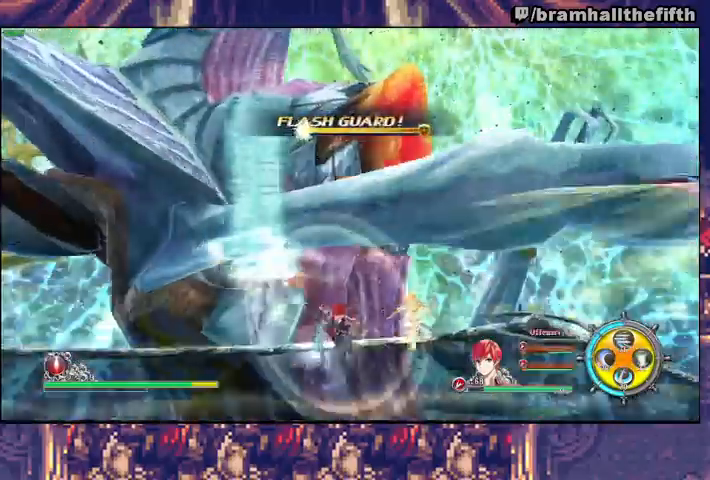
Gameplay with a controller (PlayStation layout); each line is a JSON object with the inputs held at the frame after it. "events" lists button and stick changes between this image and that frame as [ms after this image, input, new state], when the widget could be followed in between. Not read: L1 L2 R1 START.
{"buttons": [], "left_stick": "up-left", "right_stick": "center", "events": [[233, "left_stick", "down-left"], [367, "left_stick", "up-left"]]}
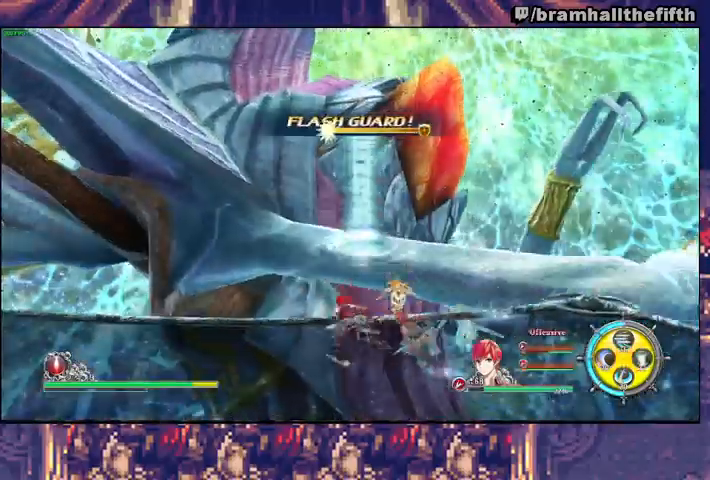
{"buttons": [], "left_stick": "up", "right_stick": "center", "events": [[33, "left_stick", "center"], [333, "left_stick", "up"]]}
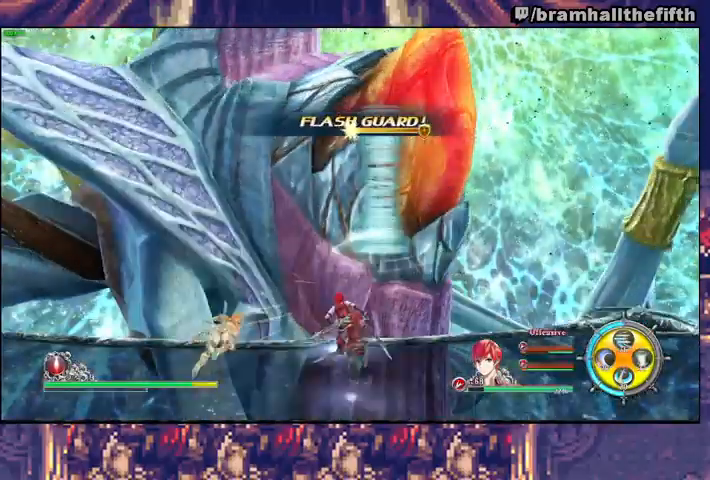
{"buttons": ["R2", "L3"], "left_stick": "up-left", "right_stick": "center", "events": [[100, "SQUARE", "down"], [233, "SQUARE", "up"], [367, "R2", "down"], [400, "CIRCLE", "down"], [433, "L3", "down"], [433, "left_stick", "up-left"], [467, "CIRCLE", "up"]]}
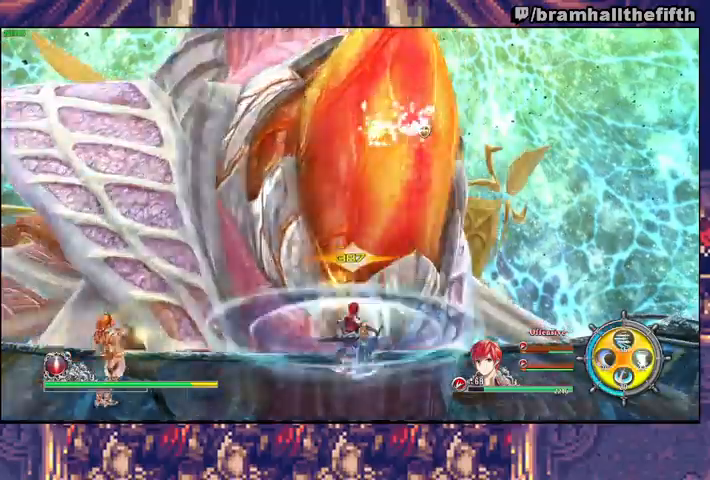
{"buttons": ["CIRCLE", "R2", "L3"], "left_stick": "up-left", "right_stick": "center", "events": [[33, "CIRCLE", "down"], [100, "CIRCLE", "up"], [133, "CIRCLE", "down"], [200, "CIRCLE", "up"], [267, "CIRCLE", "down"], [300, "CIRCLE", "up"], [367, "CIRCLE", "down"], [433, "CIRCLE", "up"], [467, "CIRCLE", "down"]]}
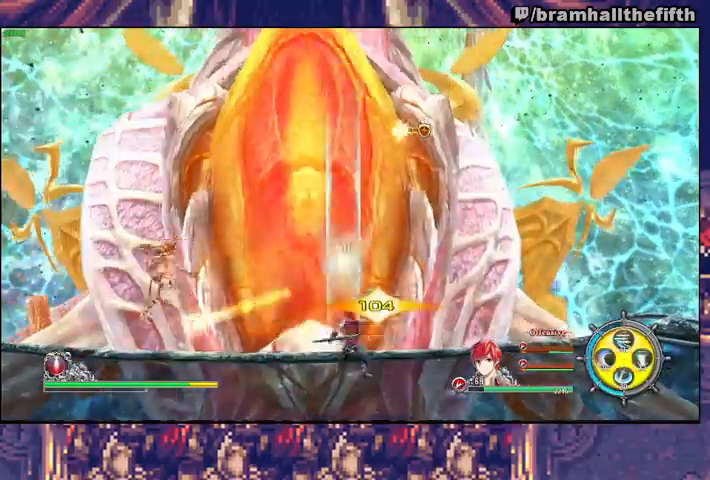
{"buttons": ["R2", "L3"], "left_stick": "up-left", "right_stick": "center", "events": [[33, "CIRCLE", "up"], [100, "CIRCLE", "down"], [133, "CIRCLE", "up"], [200, "CIRCLE", "down"], [233, "CIRCLE", "up"], [300, "CIRCLE", "down"], [367, "CIRCLE", "up"], [433, "CIRCLE", "down"], [467, "CIRCLE", "up"]]}
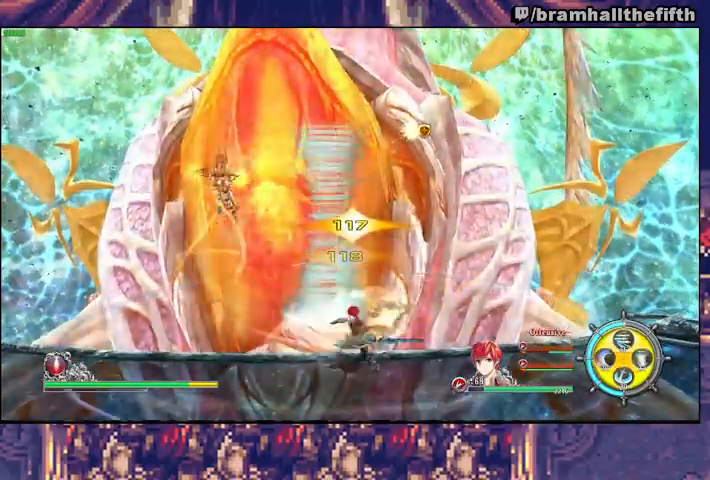
{"buttons": [], "left_stick": "up-left", "right_stick": "center"}
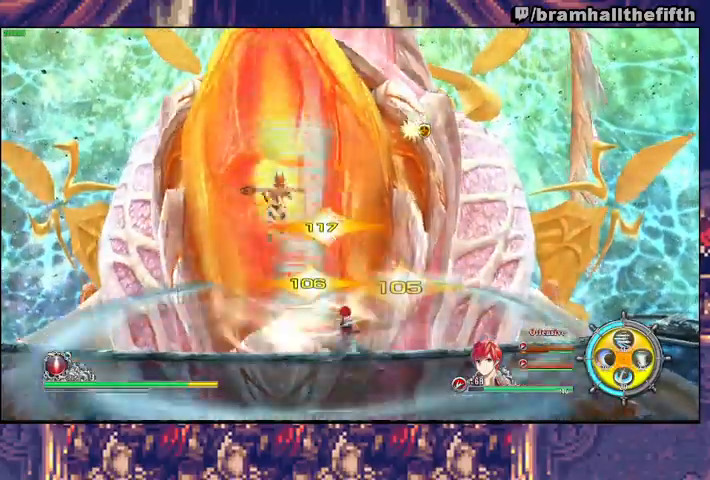
{"buttons": ["L3"], "left_stick": "up", "right_stick": "center"}
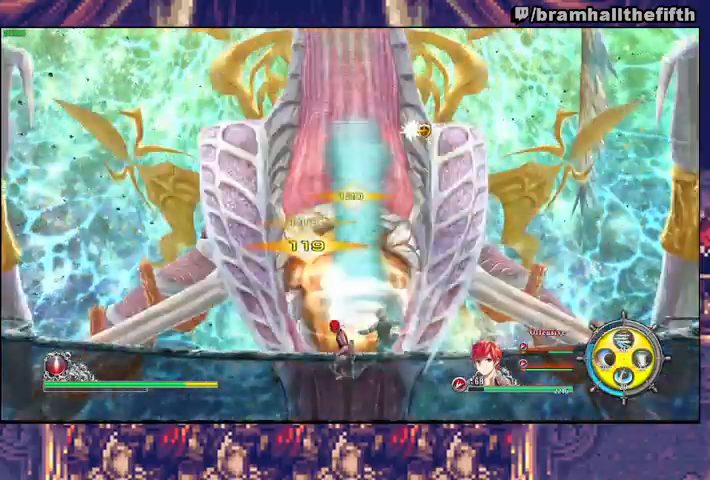
{"buttons": [], "left_stick": "center", "right_stick": "center", "events": [[67, "L3", "up"], [167, "left_stick", "center"]]}
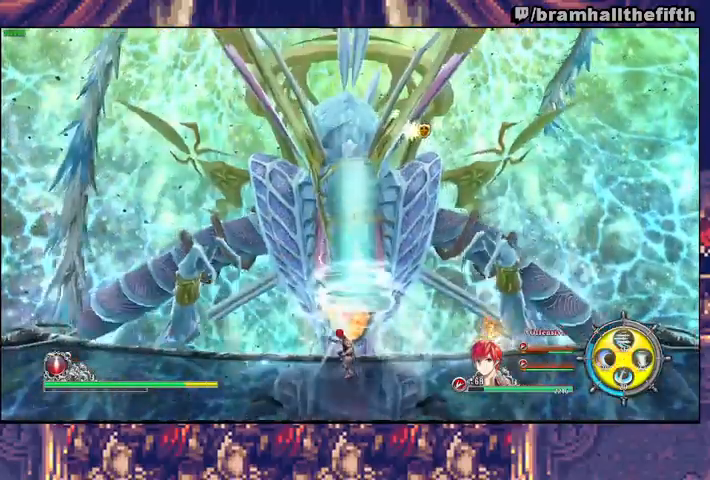
{"buttons": [], "left_stick": "center", "right_stick": "center", "events": []}
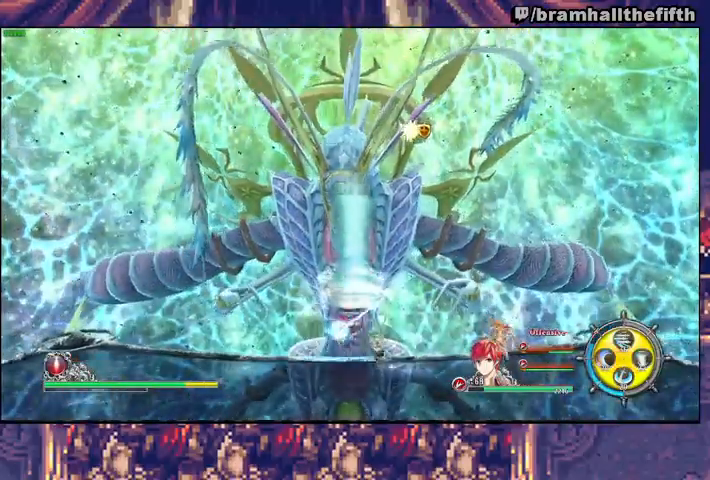
{"buttons": [], "left_stick": "center", "right_stick": "center", "events": []}
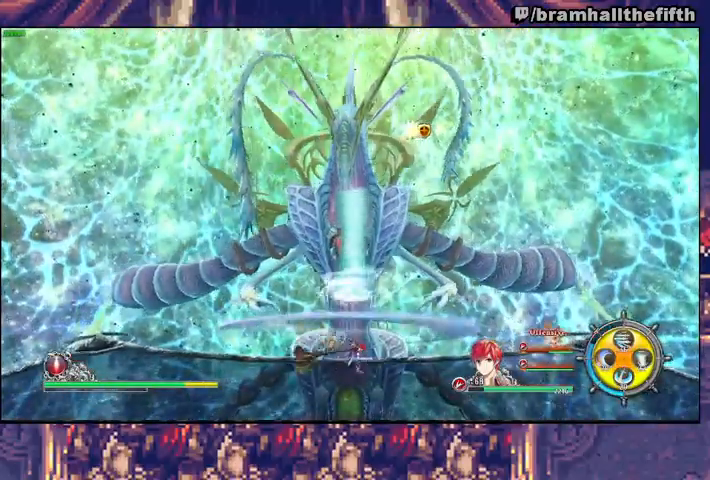
{"buttons": [], "left_stick": "up", "right_stick": "center", "events": [[233, "left_stick", "up"]]}
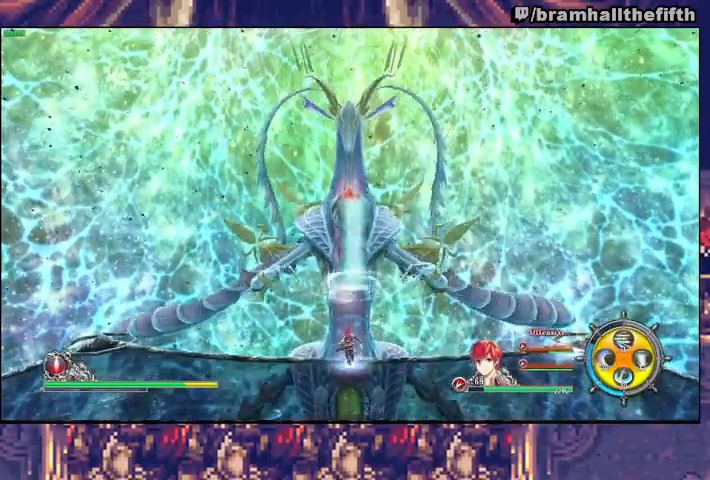
{"buttons": [], "left_stick": "center", "right_stick": "center", "events": [[33, "left_stick", "center"]]}
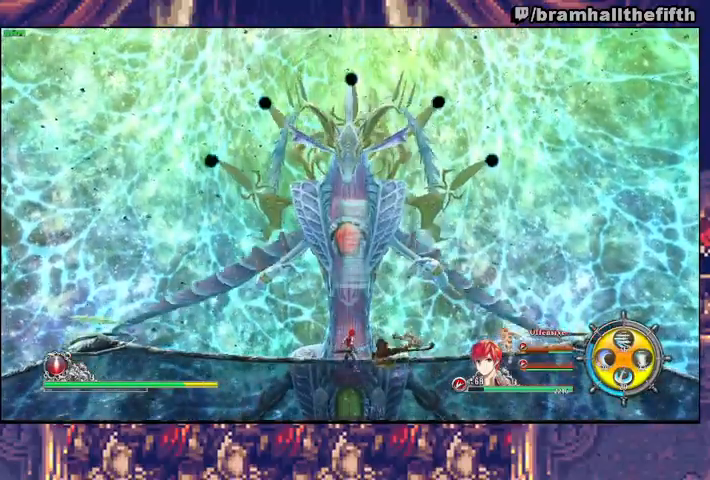
{"buttons": [], "left_stick": "center", "right_stick": "center", "events": []}
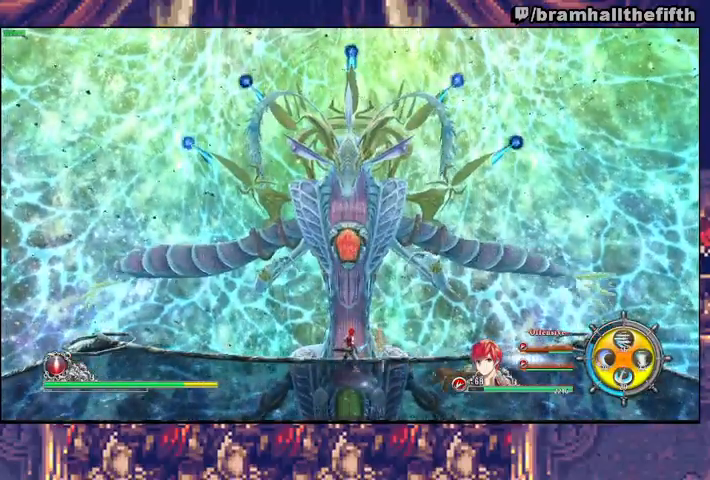
{"buttons": [], "left_stick": "center", "right_stick": "center", "events": []}
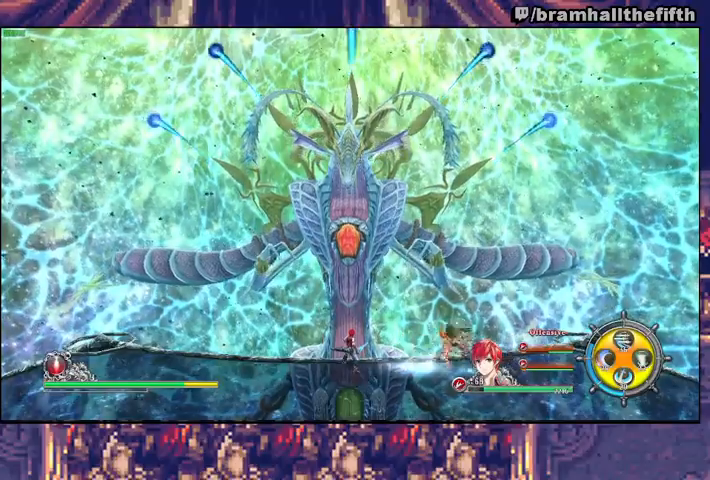
{"buttons": [], "left_stick": "center", "right_stick": "center", "events": []}
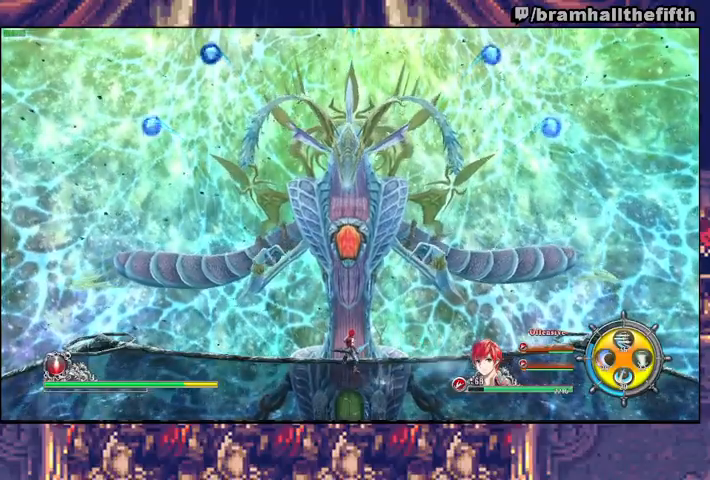
{"buttons": [], "left_stick": "center", "right_stick": "center", "events": []}
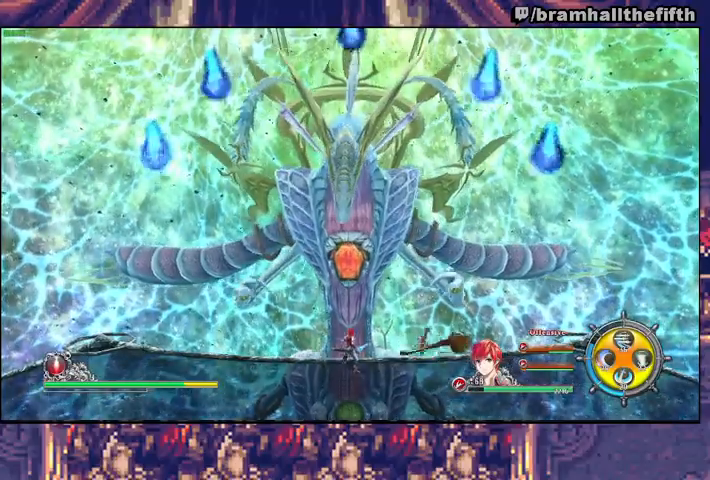
{"buttons": [], "left_stick": "center", "right_stick": "center", "events": []}
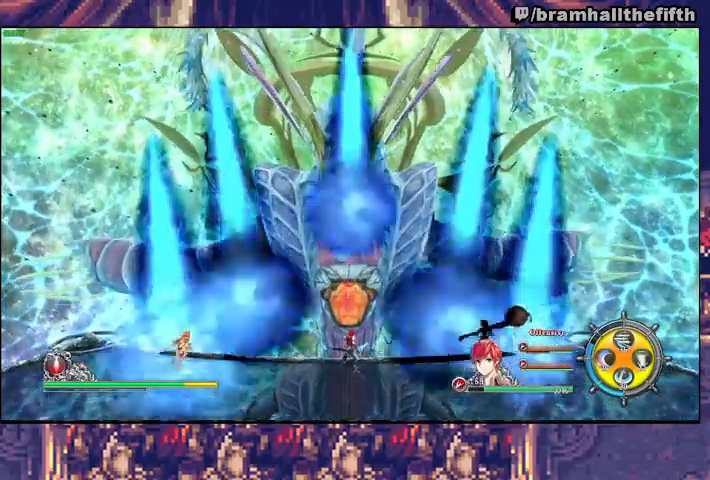
{"buttons": [], "left_stick": "up", "right_stick": "center", "events": [[100, "R2", "down"], [400, "R2", "up"], [500, "left_stick", "up"]]}